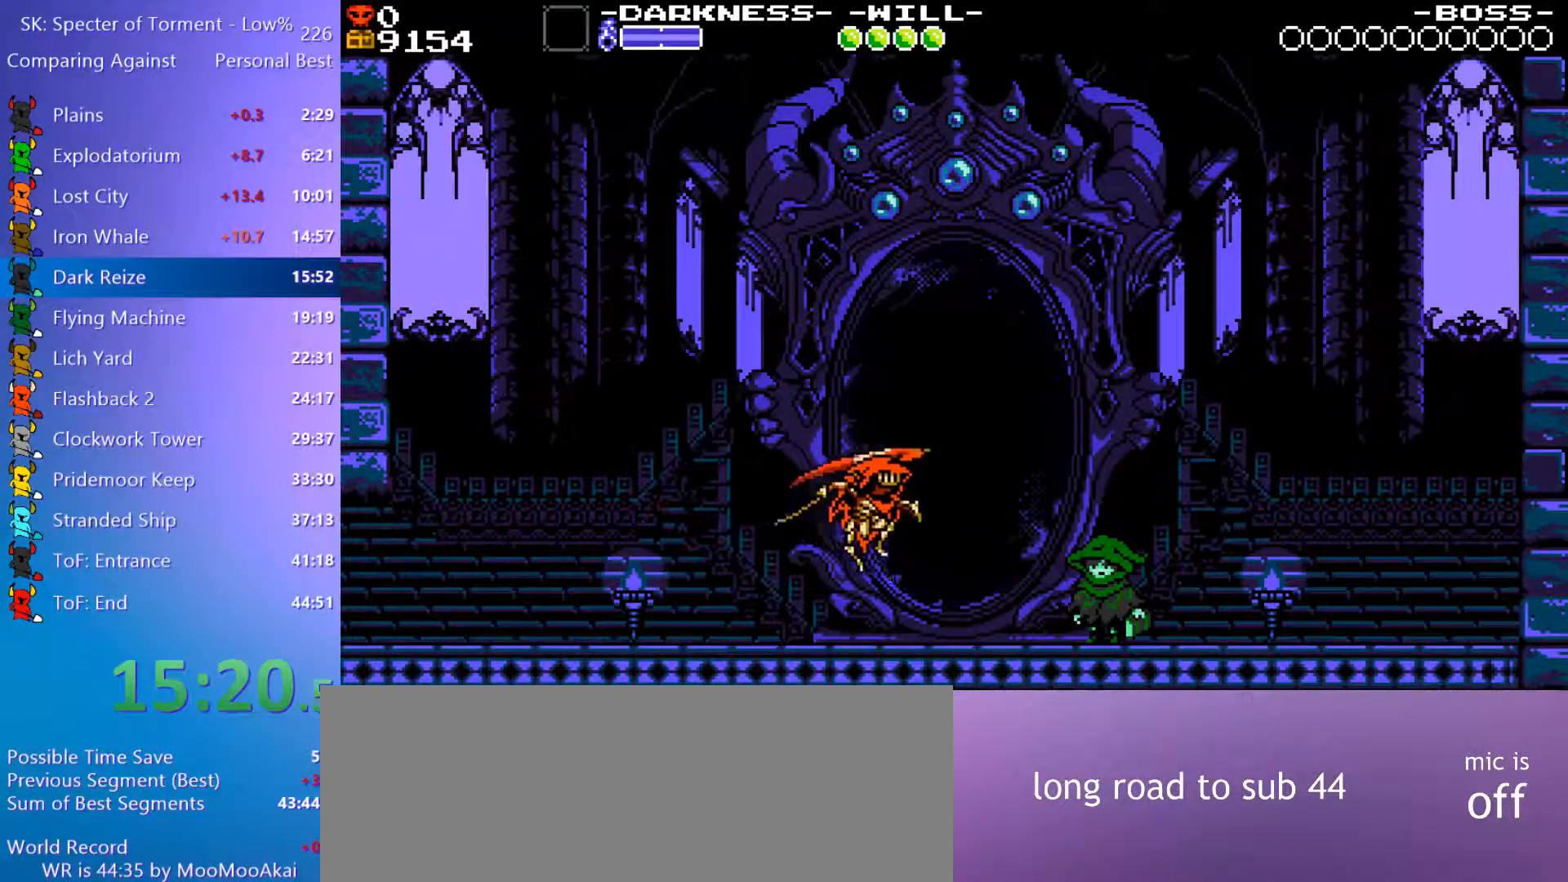
Gameplay with keyboard; each line is a JSON object with the keys held at the frame after it. "events" lists presses ("down") and releases ("up") of "4", "7", "8", "9", "a", "d", "e", "q", "s" and "w" between this image and that frame as [ms after this image, input, new state], when the widget could be followed in between. No other keys are recorded. Mouse input is not recorded.
{"keys": ["d"], "events": [[83, "9", "up"]]}
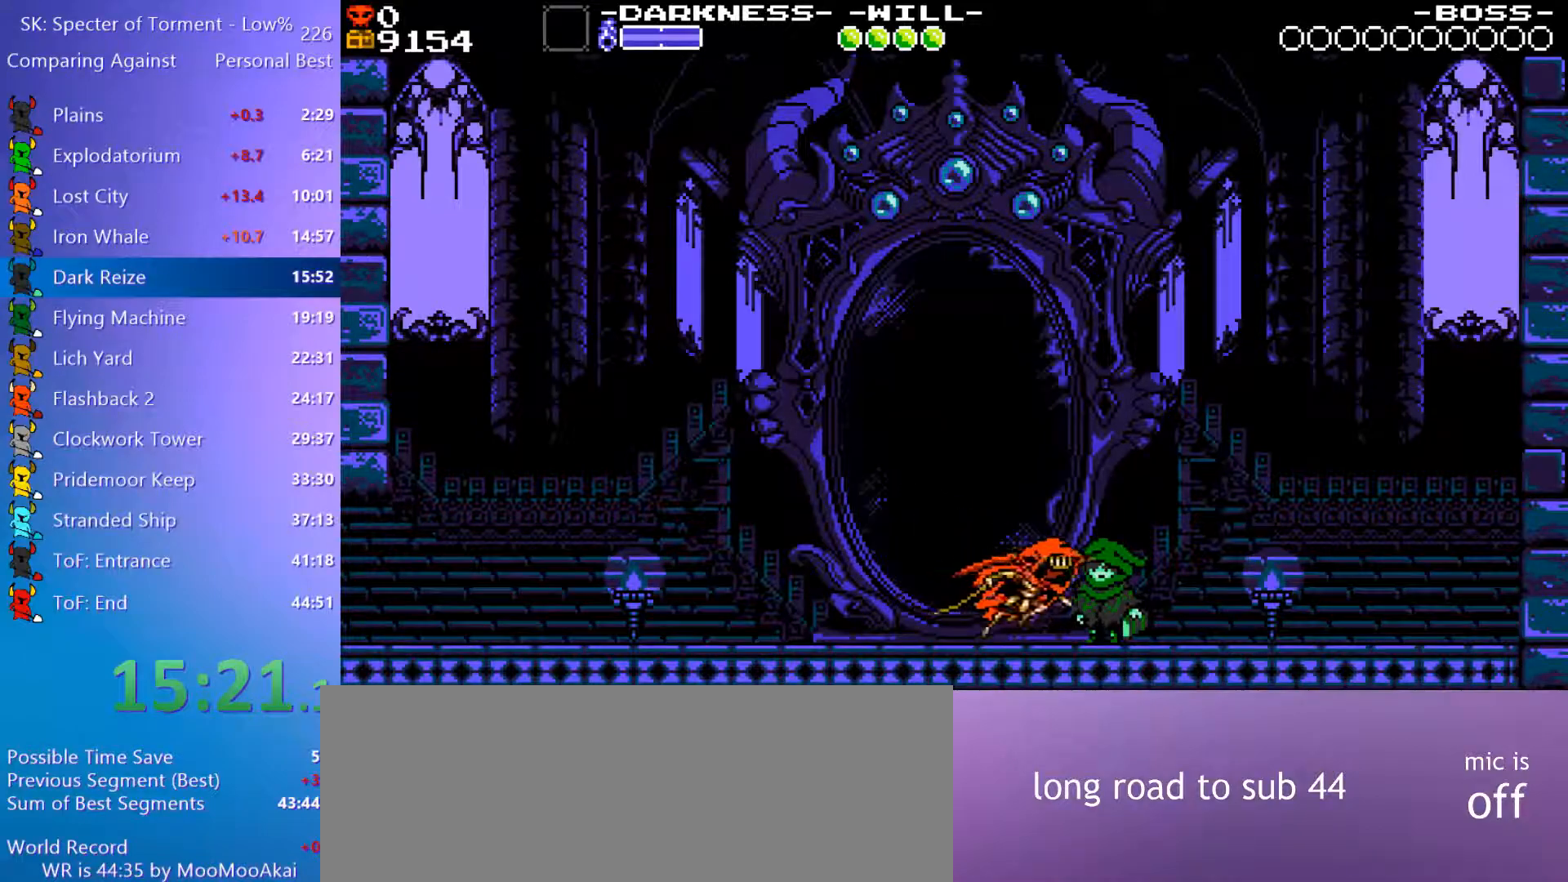
{"keys": [], "events": [[83, "d", "up"], [83, "w", "down"], [133, "q", "down"], [183, "q", "up"], [183, "w", "up"], [233, "q", "down"], [333, "q", "up"]]}
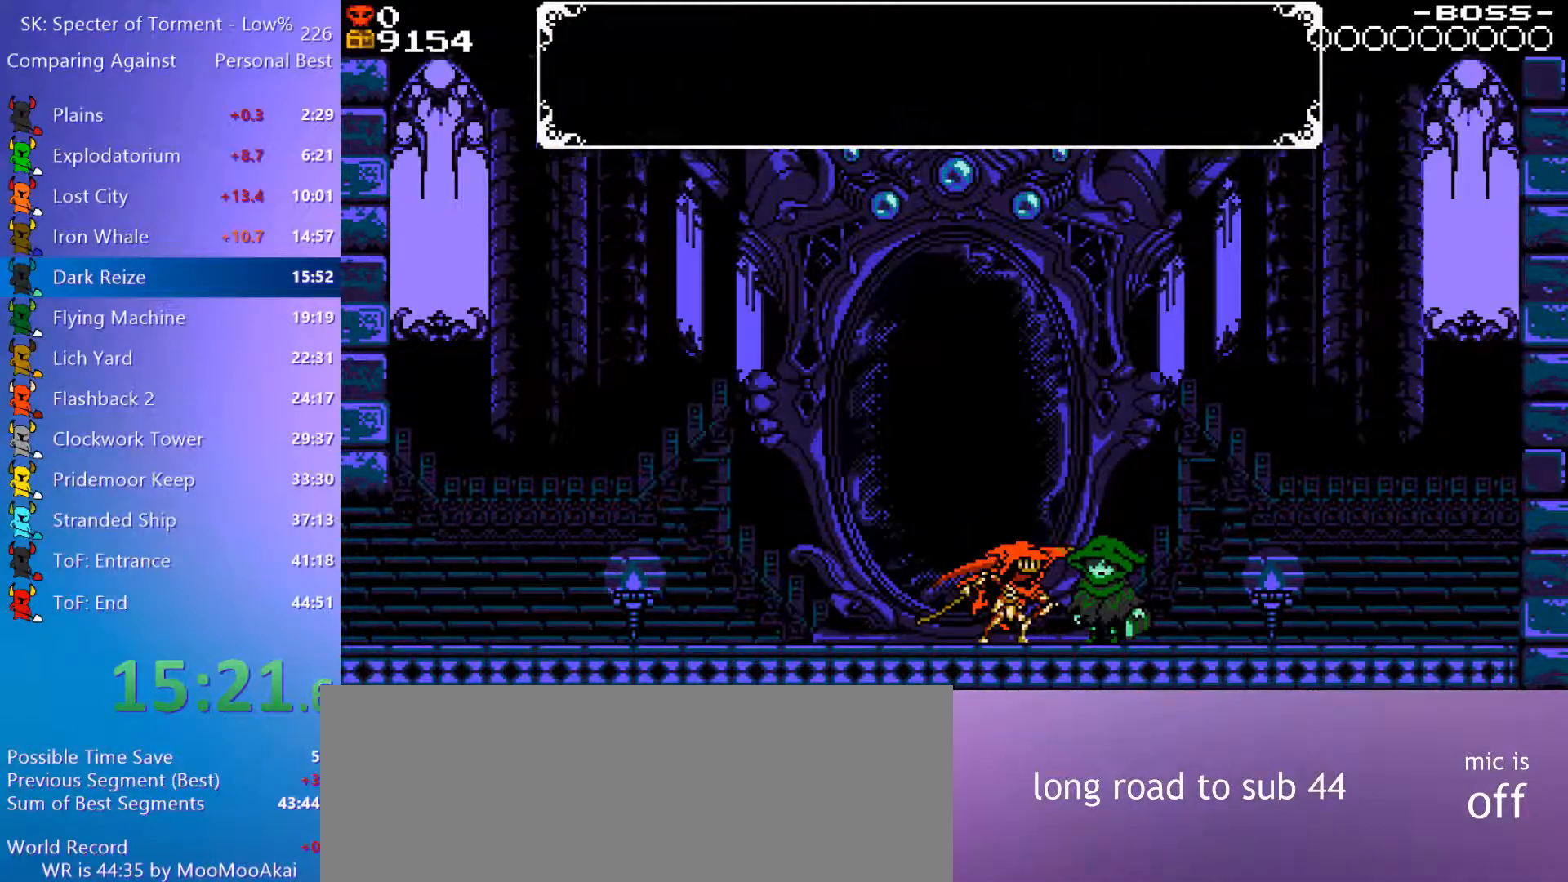
{"keys": [], "events": [[150, "d", "down"], [250, "d", "up"], [250, "q", "down"], [333, "e", "down"], [333, "q", "up"], [433, "e", "up"], [433, "q", "down"], [483, "q", "up"]]}
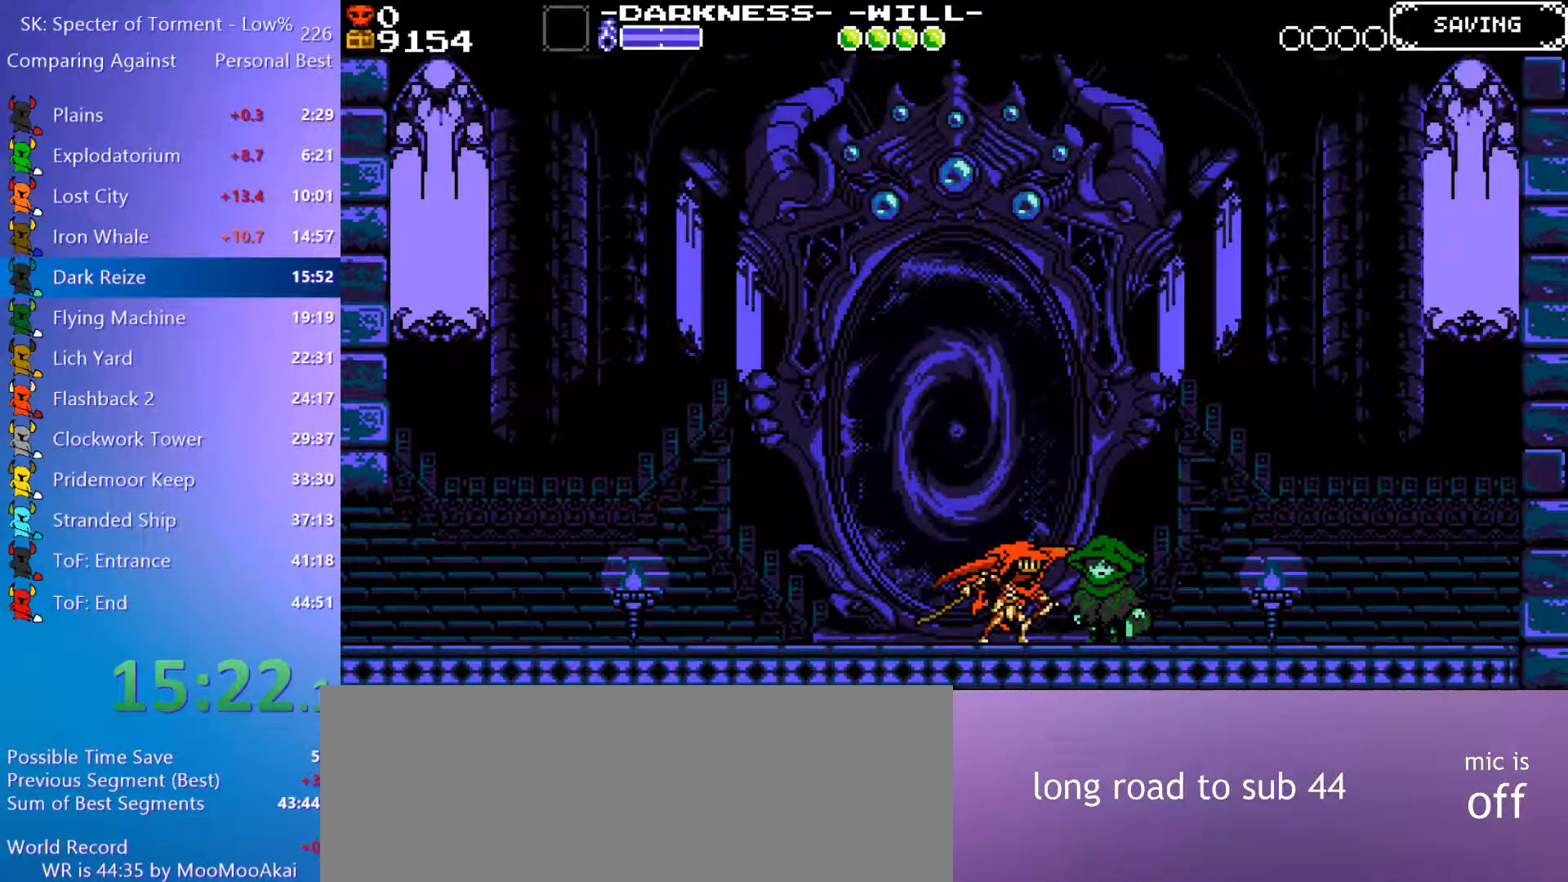
{"keys": [], "events": [[33, "e", "down"], [83, "q", "down"], [117, "e", "up"], [167, "q", "up"]]}
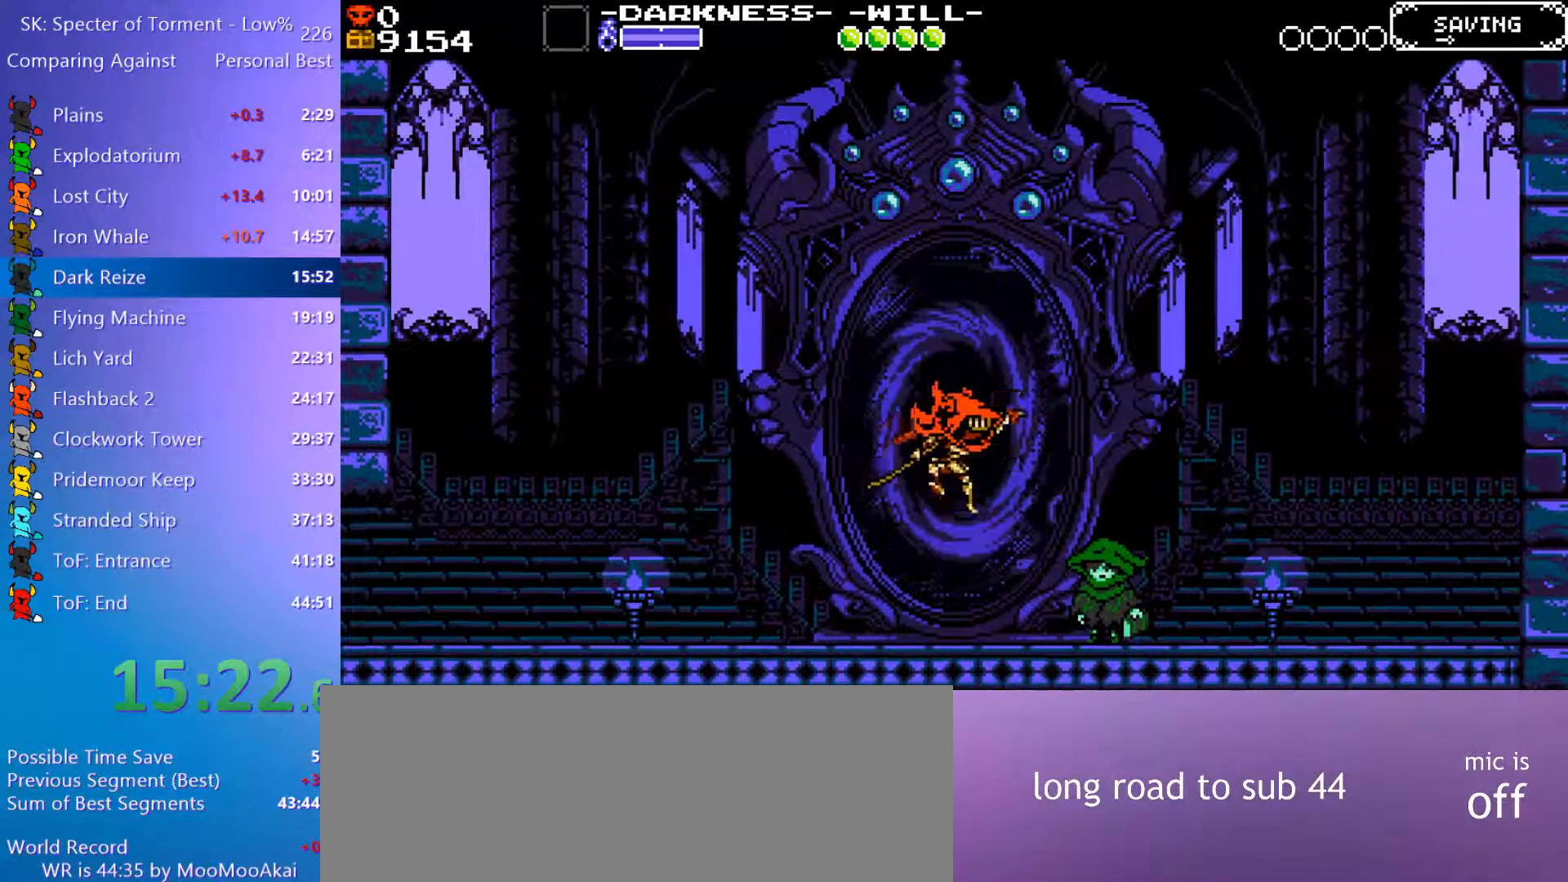
{"keys": [], "events": []}
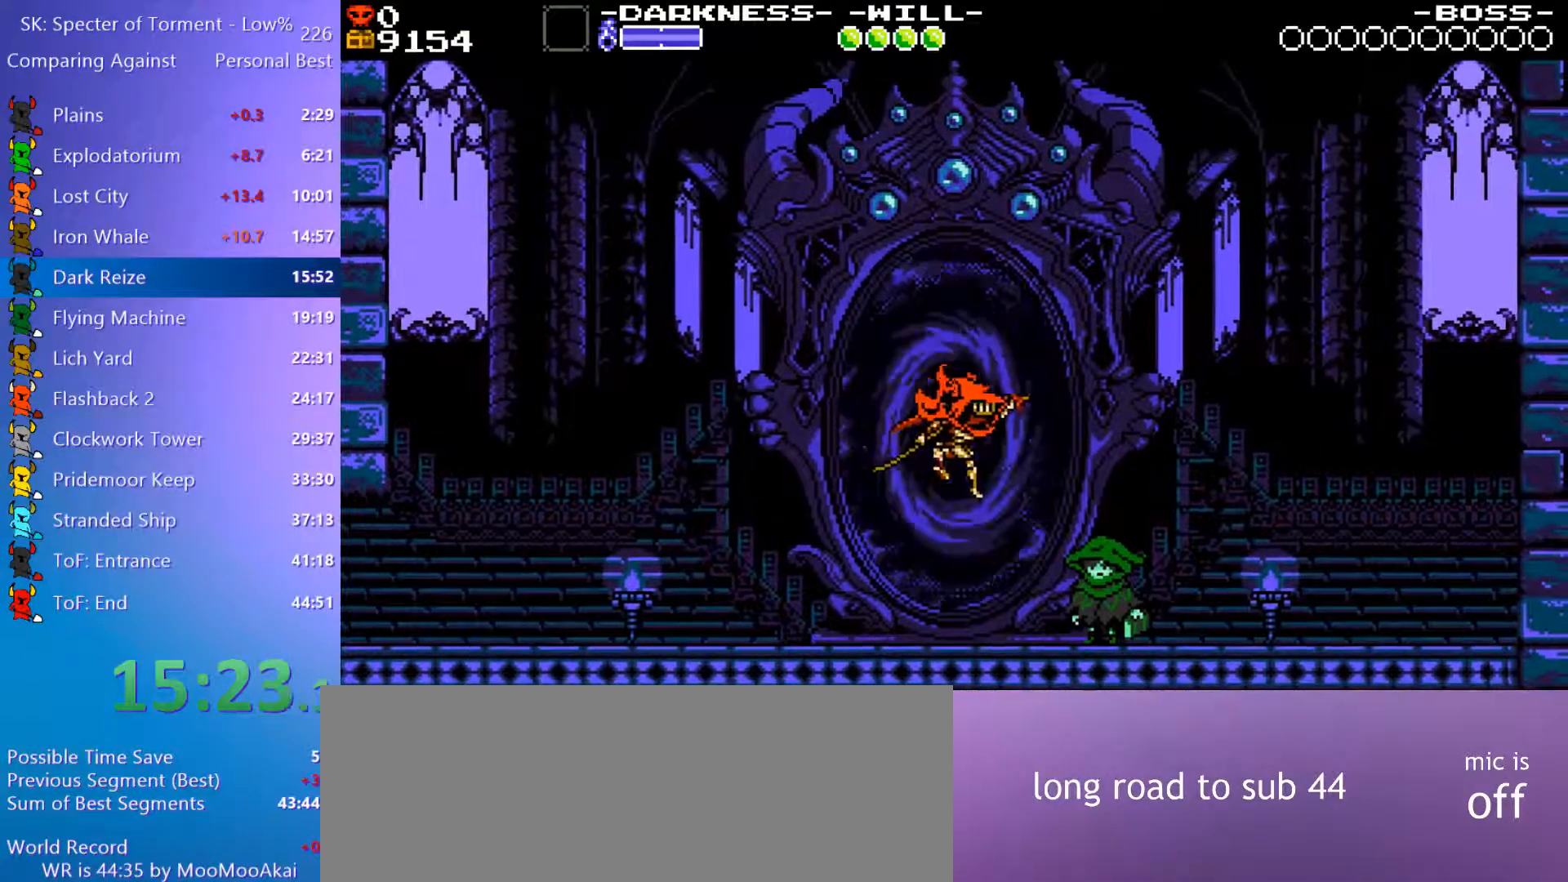
{"keys": [], "events": []}
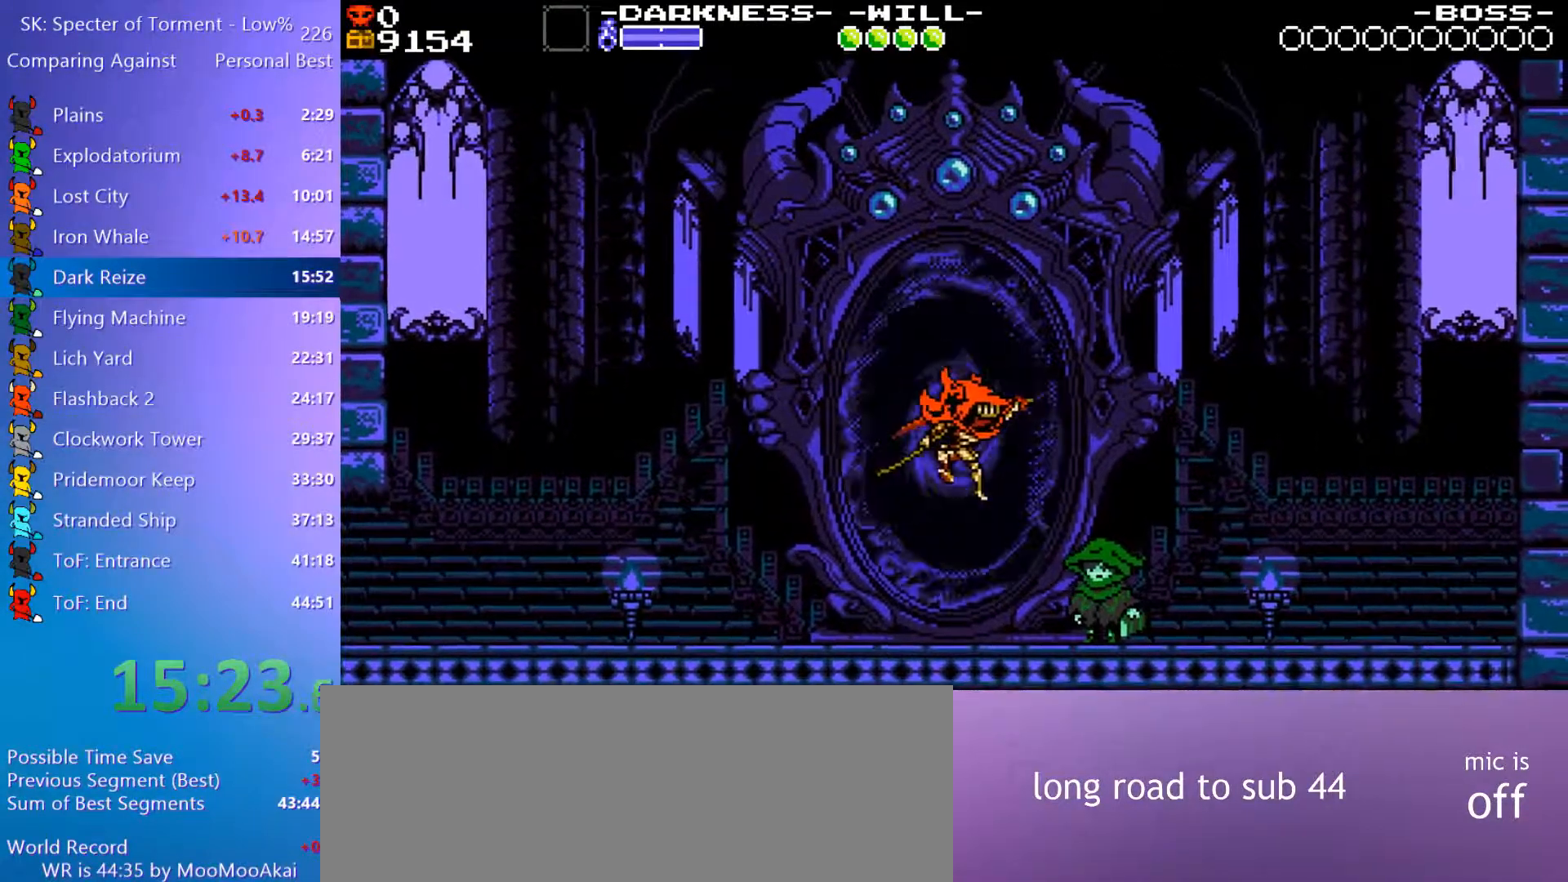
{"keys": [], "events": []}
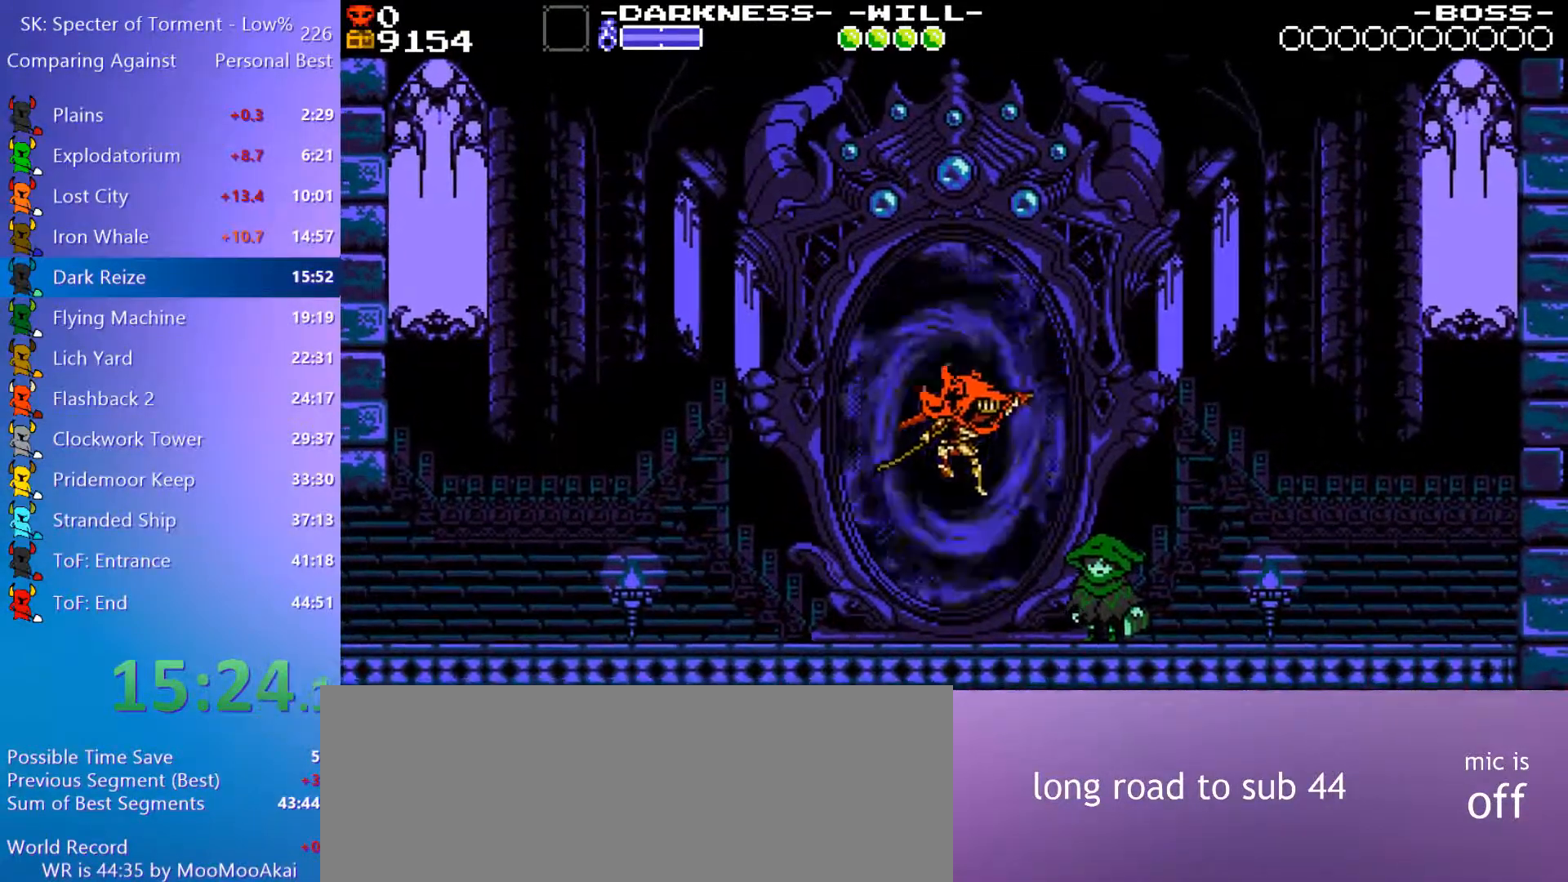
{"keys": [], "events": []}
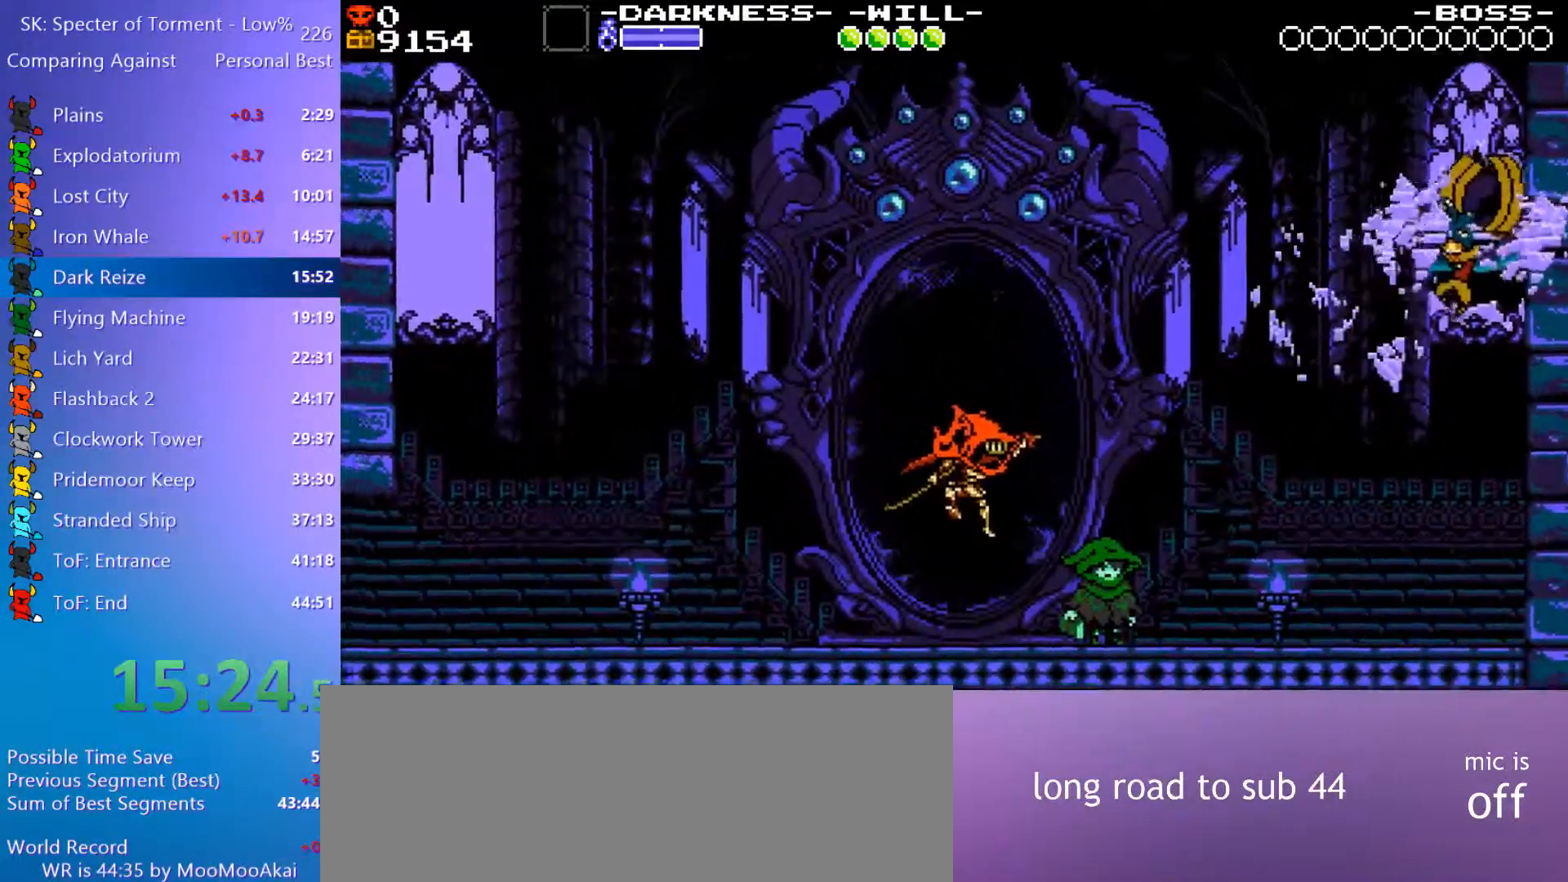
{"keys": [], "events": []}
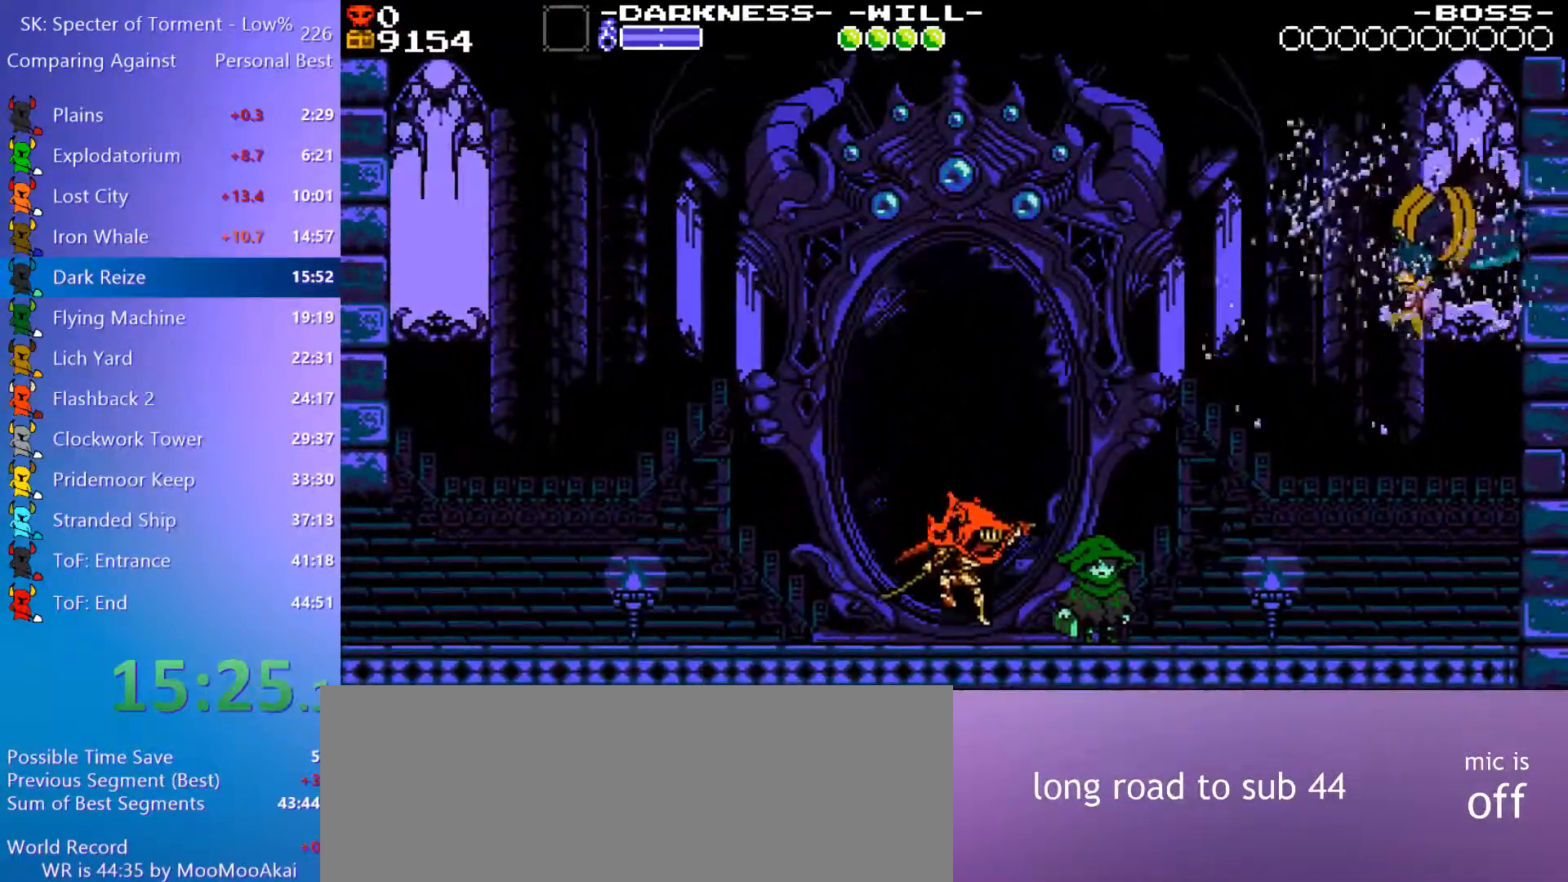
{"keys": [], "events": []}